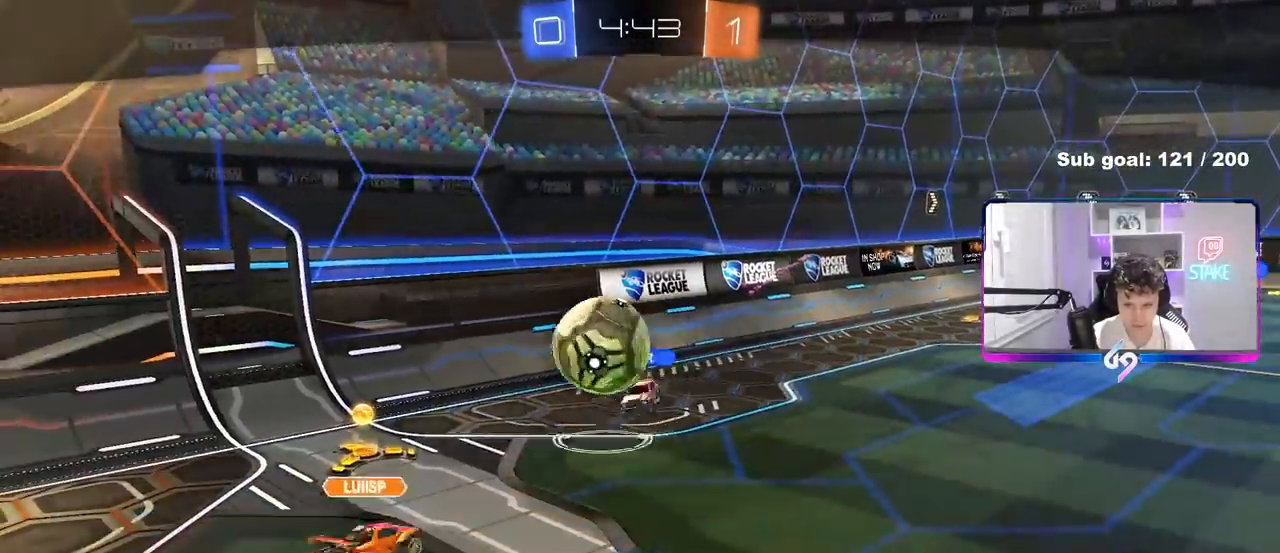
Gameplay with keyboard and mouse; each line is a JSON object with the keys and mouse buttons held at the frame after it. "events" lists presses ("down") and releases ("up") of "1", "2", "3", "4", "5", "a", "alt", "c", "caps_lock", "ctrl", "d", "e", "f", "g", "q", "r", "s", "shift", "space", "t", "tab", "v", "w", "x", "z", "mouse_left", "mouse_wheel" and "mouse_right" between this image and that frame as [ms after this image, input, new state], when the widget could be followed in between. "mouse_left", "mouse_wheel", "mouse_right" = the "left", "wheel", "right" buttons of the "mouse" list. No other keys are recorded. "wheel" means that the mouse wheel is clicked or scrolled. "mouse_move" is the direction in which the mouse moves at that frame (one of eight, or "still"), when it could be read.
{"keys": [], "mouse": [], "mouse_move": "still", "events": []}
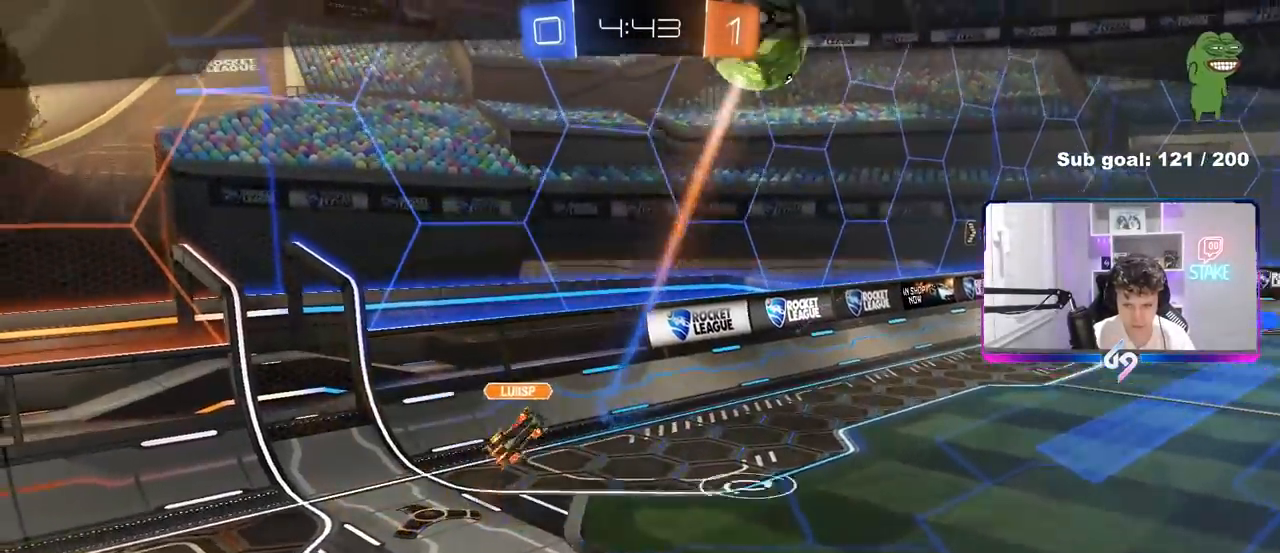
{"keys": [], "mouse": ["right"], "mouse_move": "still", "events": [[483, "mouse_right", "down"]]}
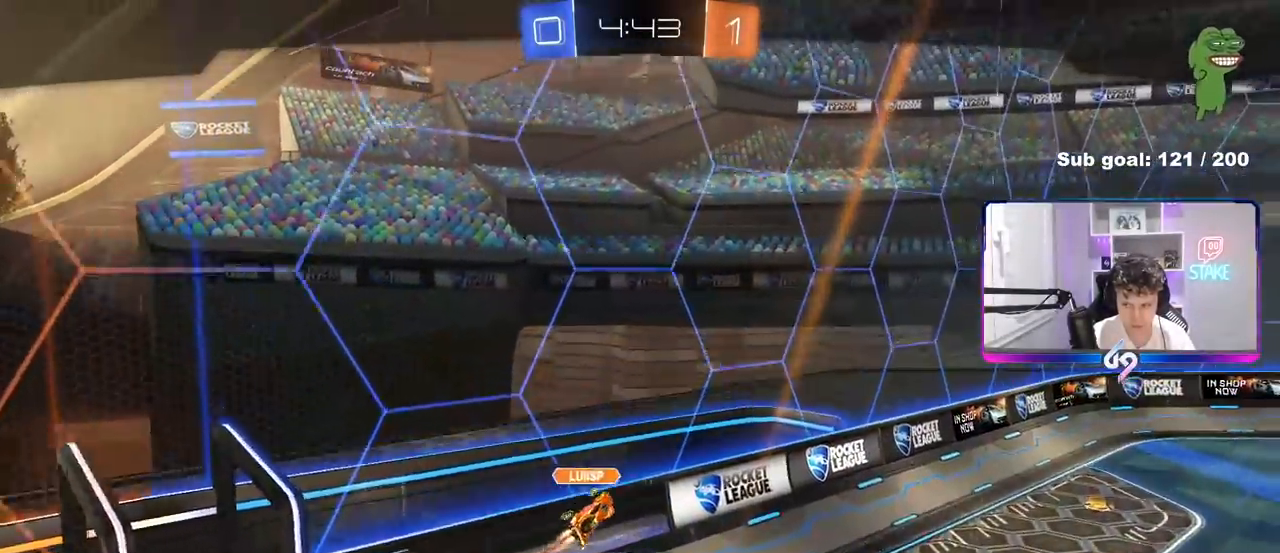
{"keys": [], "mouse": ["right"], "mouse_move": "still", "events": [[117, "mouse_right", "up"], [167, "mouse_right", "down"], [350, "mouse_right", "up"], [400, "mouse_right", "down"]]}
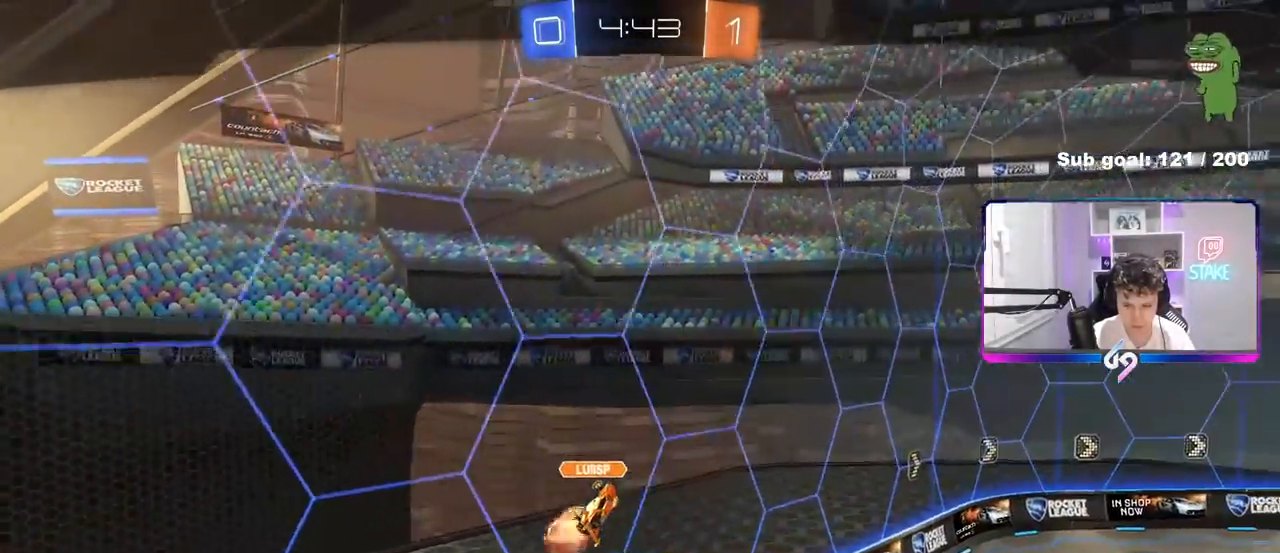
{"keys": [], "mouse": ["right"], "mouse_move": "still", "events": [[83, "mouse_right", "up"], [183, "mouse_right", "down"], [317, "mouse_right", "up"], [417, "mouse_right", "down"]]}
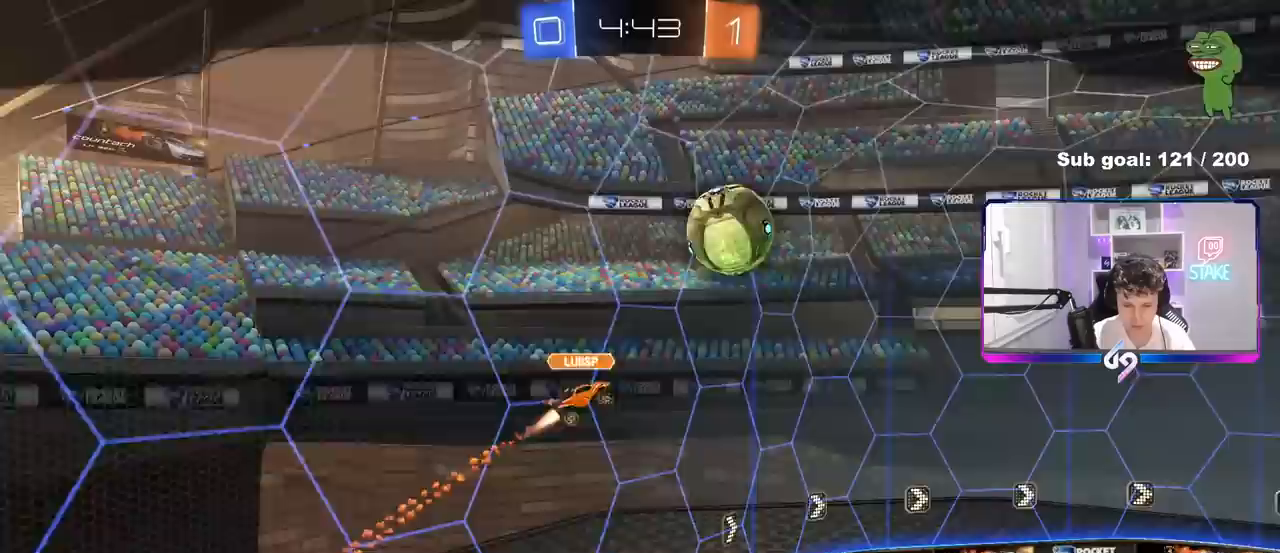
{"keys": [], "mouse": [], "mouse_move": "still", "events": [[100, "mouse_right", "up"]]}
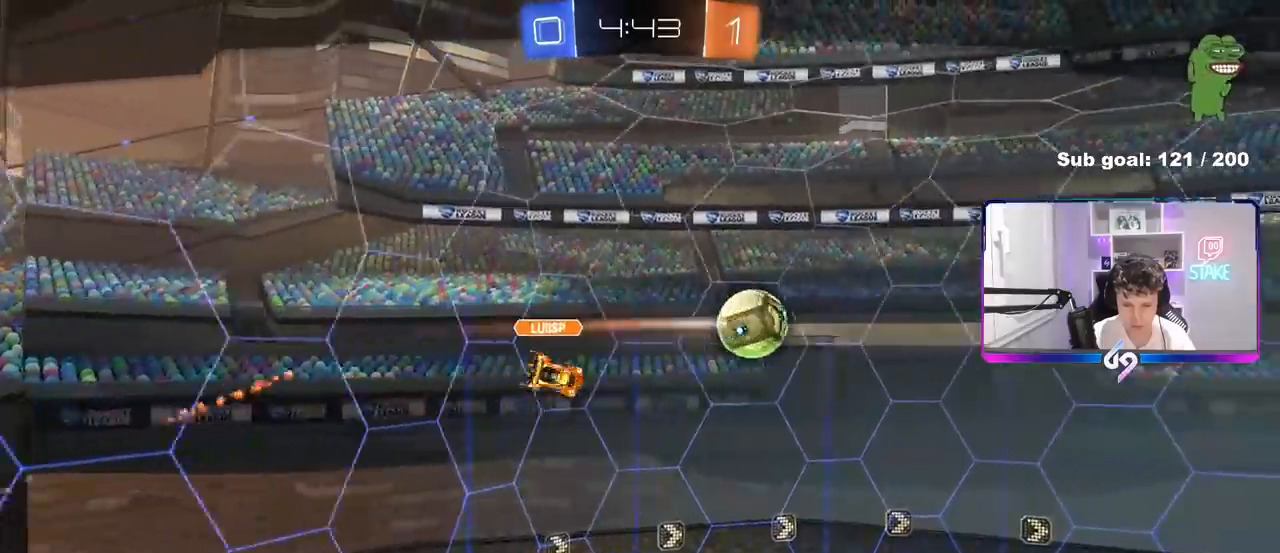
{"keys": [], "mouse": [], "mouse_move": "still", "events": []}
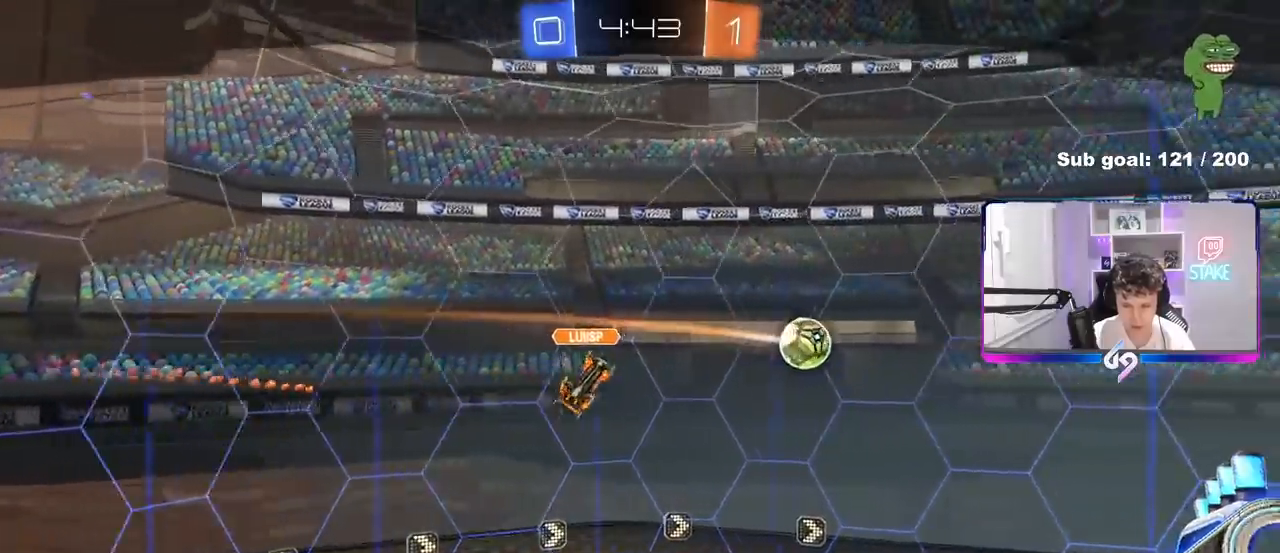
{"keys": [], "mouse": [], "mouse_move": "still", "events": []}
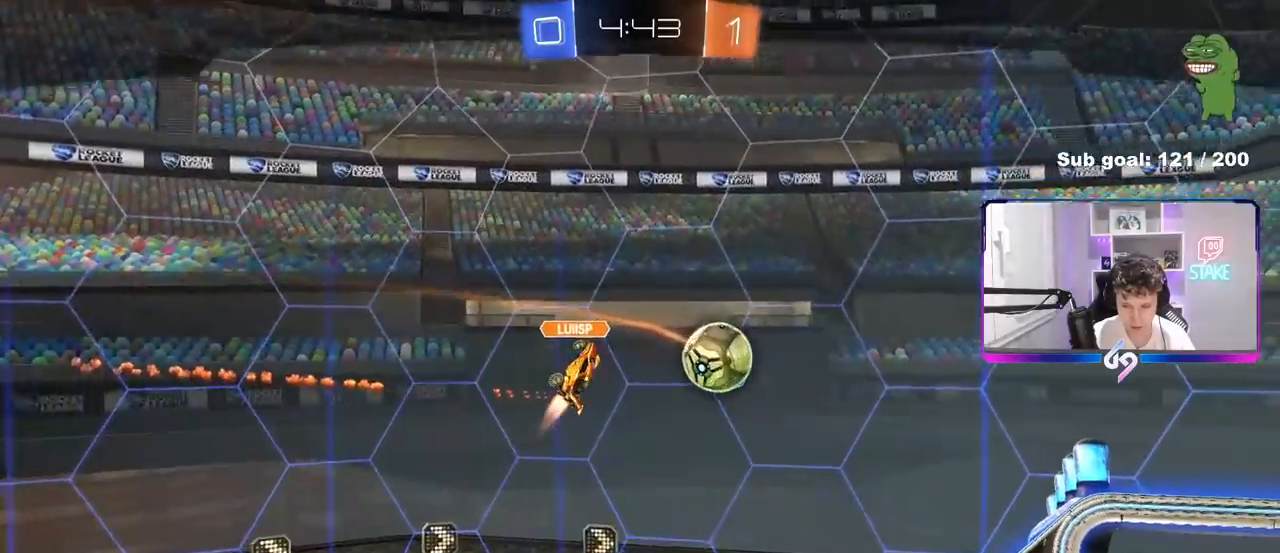
{"keys": [], "mouse": [], "mouse_move": "still", "events": []}
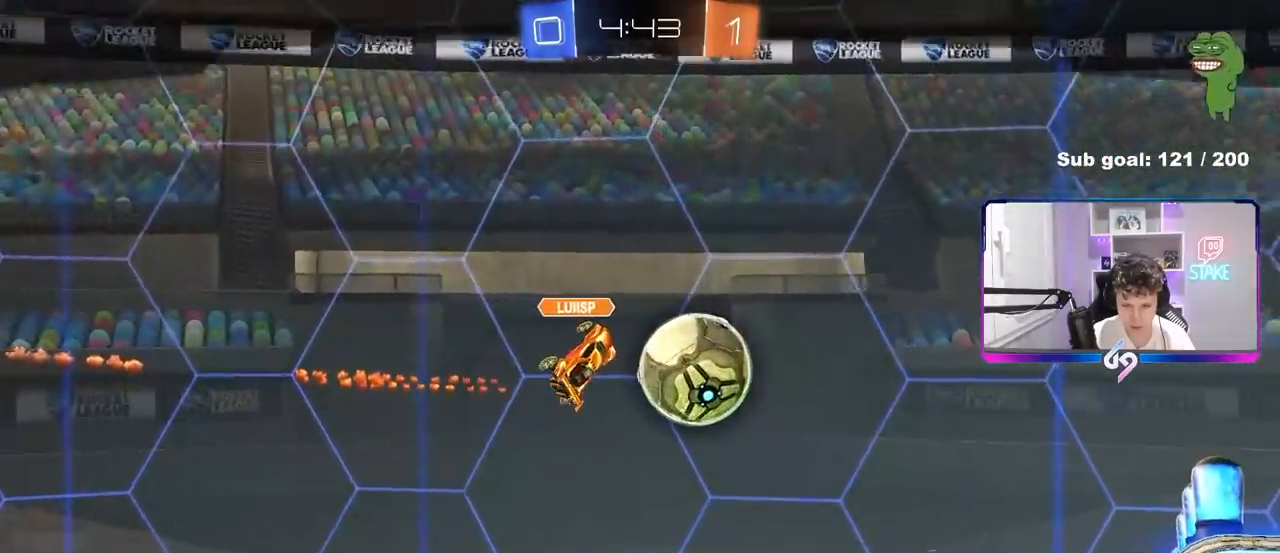
{"keys": [], "mouse": ["right"], "mouse_move": "still", "events": [[400, "mouse_right", "down"]]}
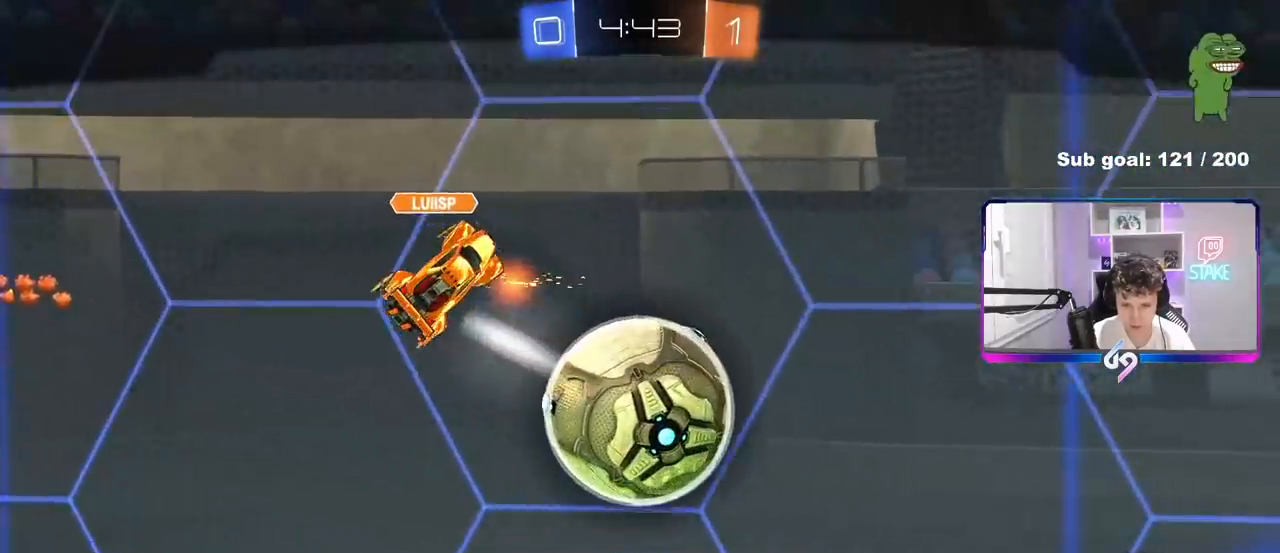
{"keys": [], "mouse": ["right"], "mouse_move": "still", "events": [[83, "mouse_right", "up"], [183, "mouse_right", "down"], [417, "mouse_right", "up"], [467, "mouse_right", "down"]]}
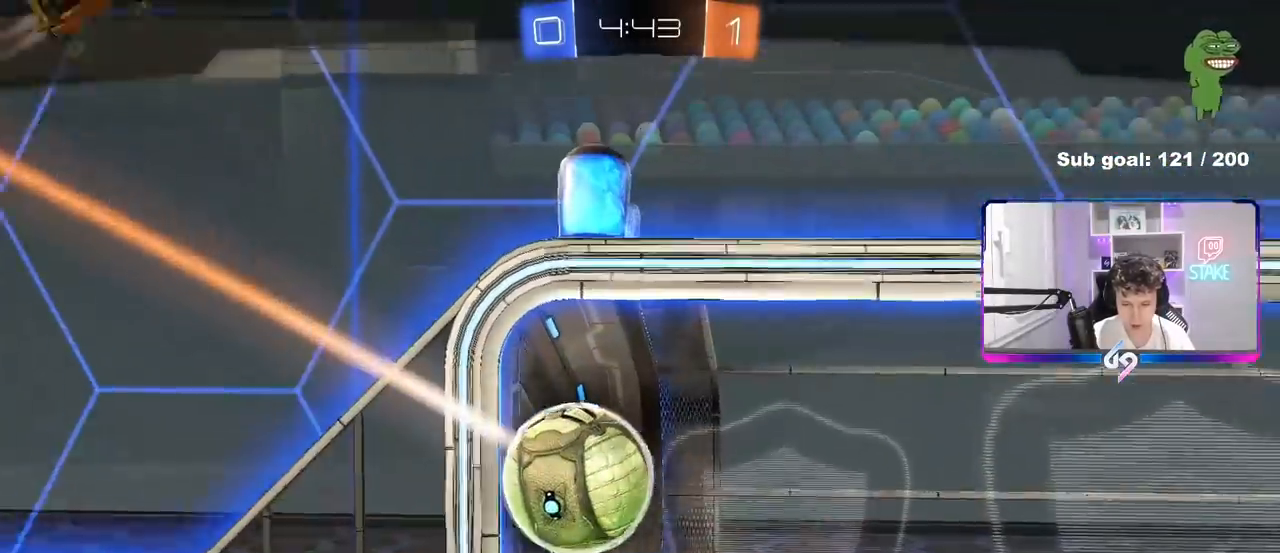
{"keys": [], "mouse": [], "mouse_move": "still", "events": [[150, "mouse_right", "up"], [250, "mouse_right", "down"], [483, "mouse_right", "up"]]}
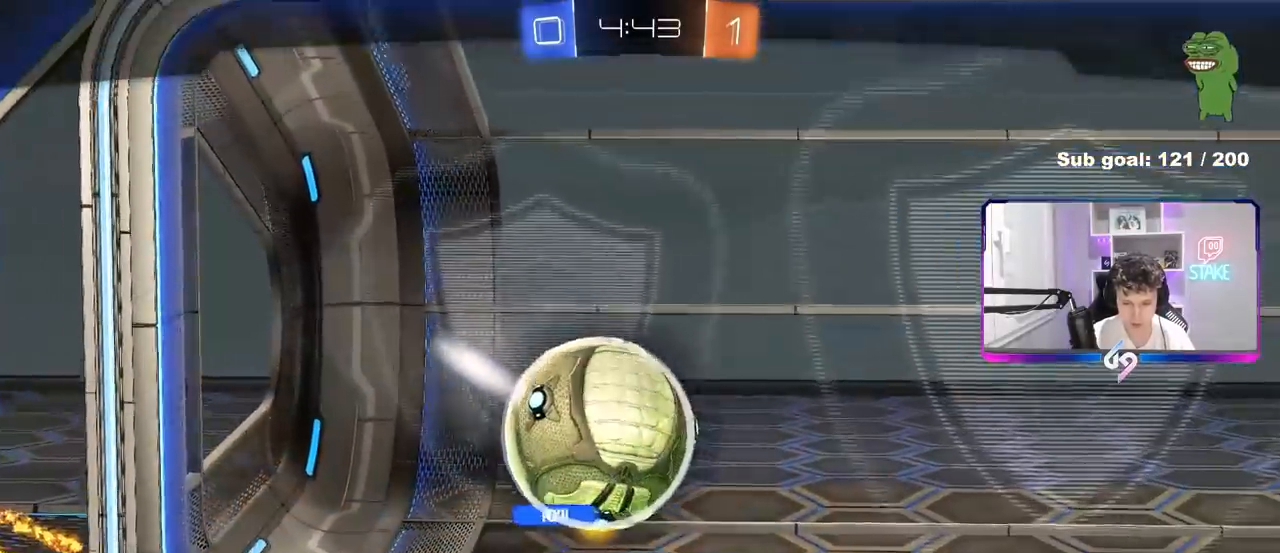
{"keys": [], "mouse": ["right"], "mouse_move": "still", "events": [[33, "mouse_right", "down"], [250, "mouse_right", "up"], [350, "mouse_right", "down"]]}
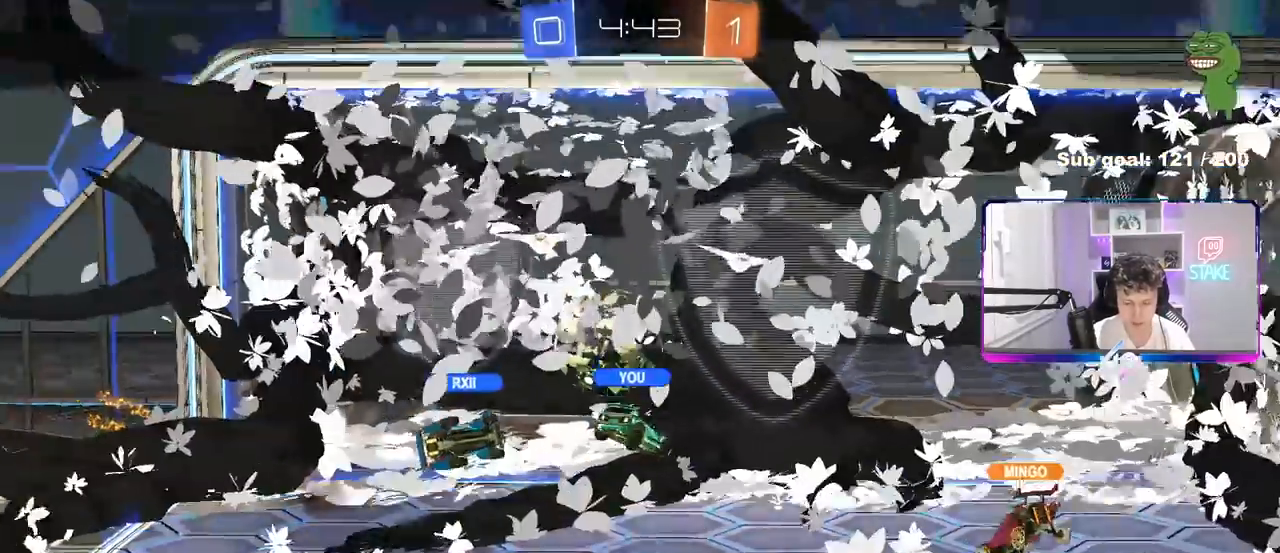
{"keys": ["tab"], "mouse": ["right"], "mouse_move": "still", "events": [[33, "mouse_right", "up"], [83, "mouse_right", "down"], [233, "tab", "down"], [317, "mouse_right", "up"], [367, "mouse_right", "down"]]}
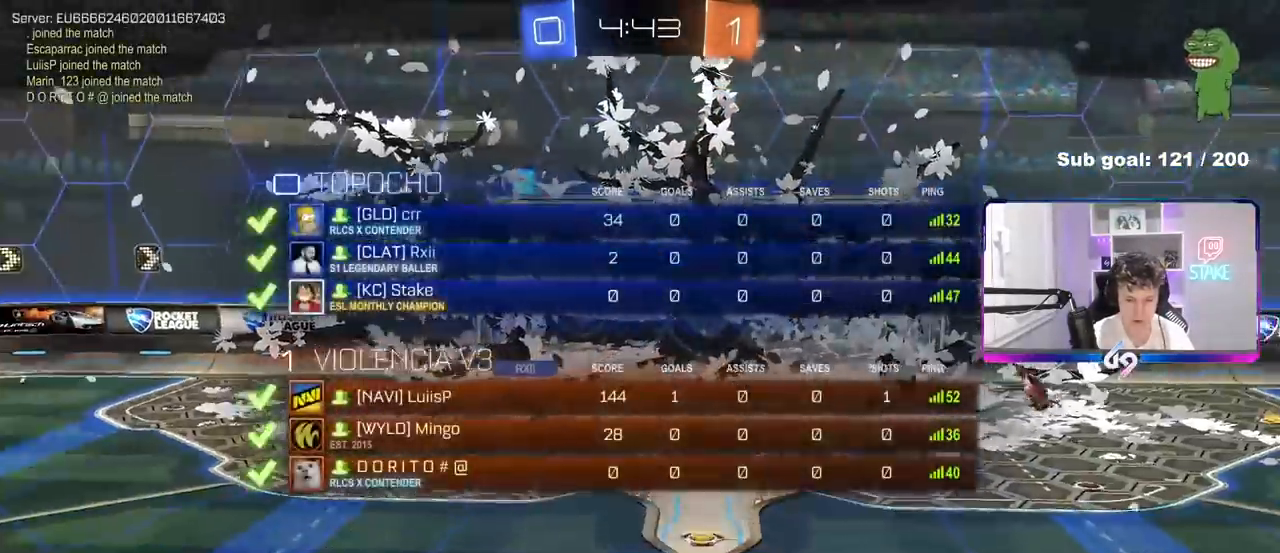
{"keys": [], "mouse": [], "mouse_move": "still", "events": [[17, "mouse_right", "up"], [50, "tab", "up"]]}
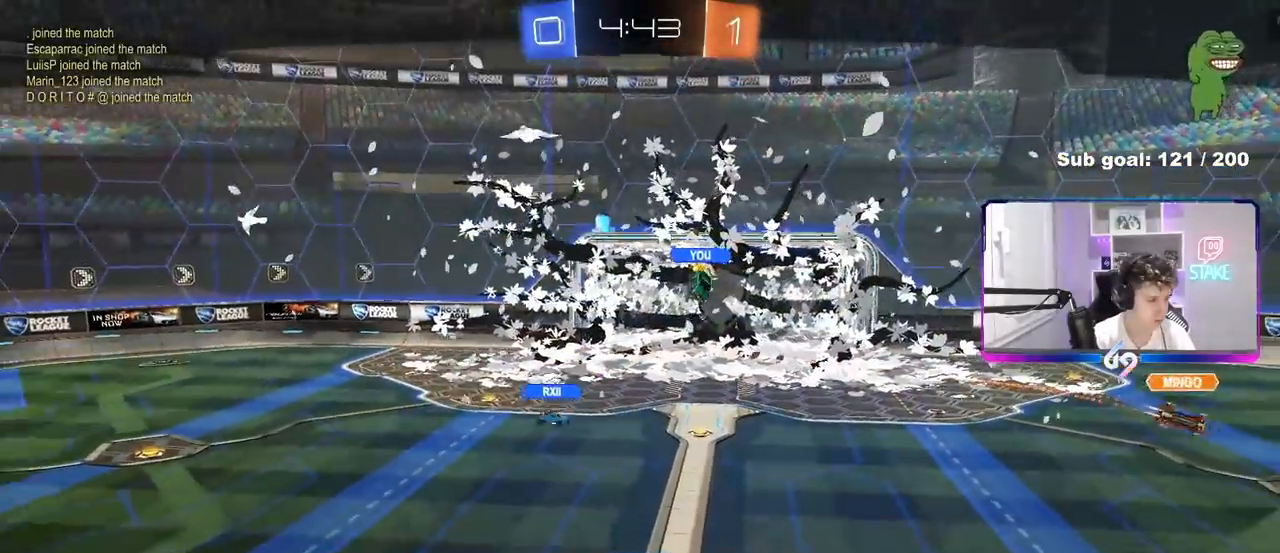
{"keys": [], "mouse": [], "mouse_move": "still", "events": []}
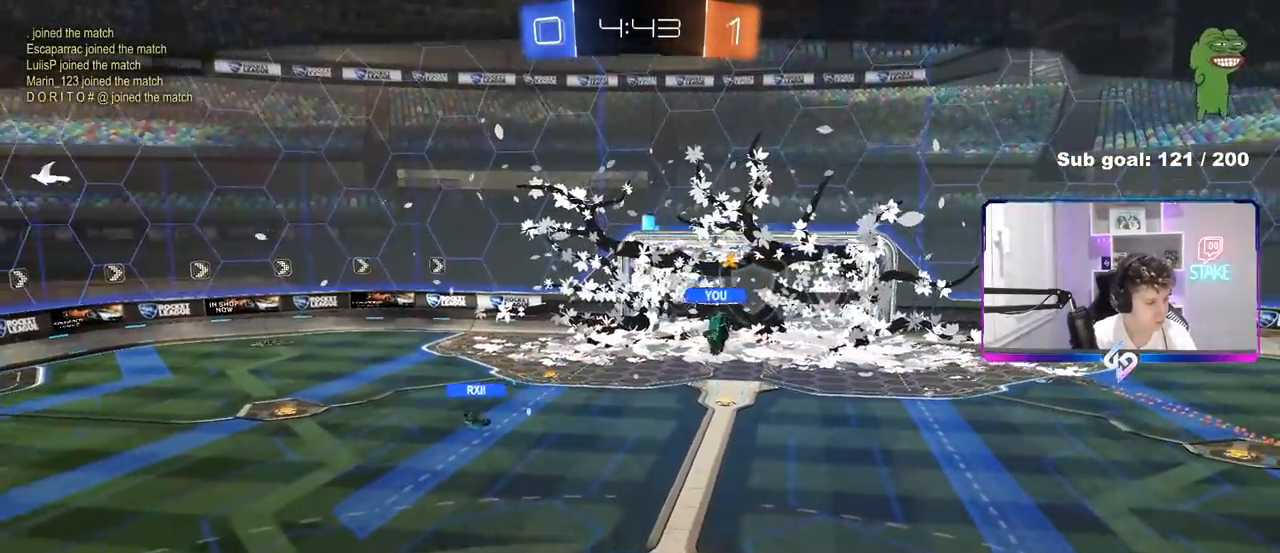
{"keys": [], "mouse": [], "mouse_move": "still", "events": []}
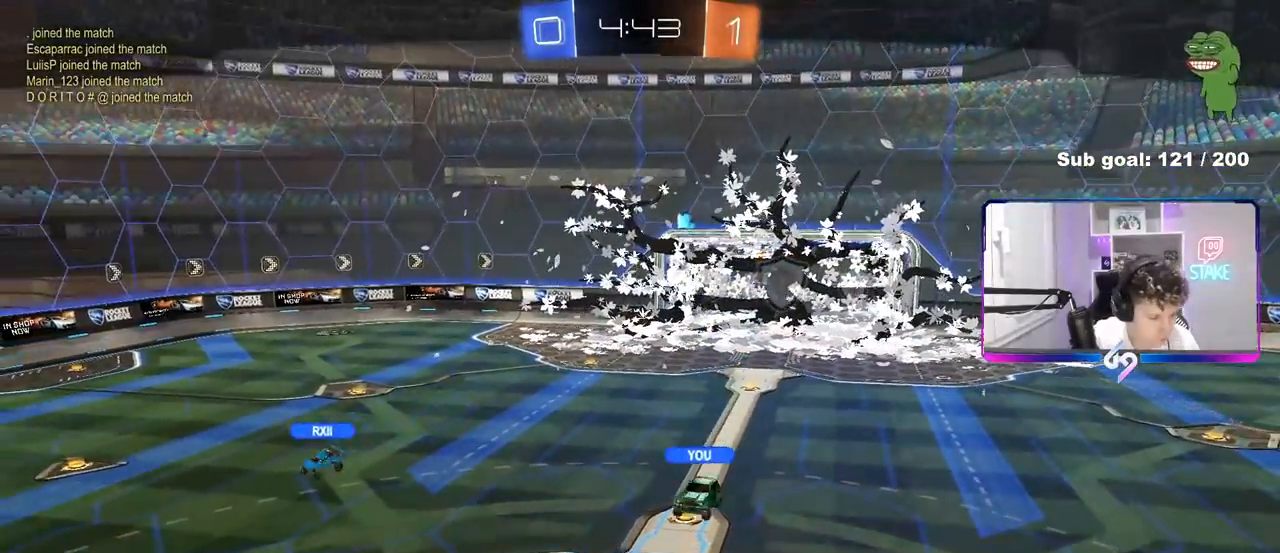
{"keys": [], "mouse": [], "mouse_move": "still", "events": []}
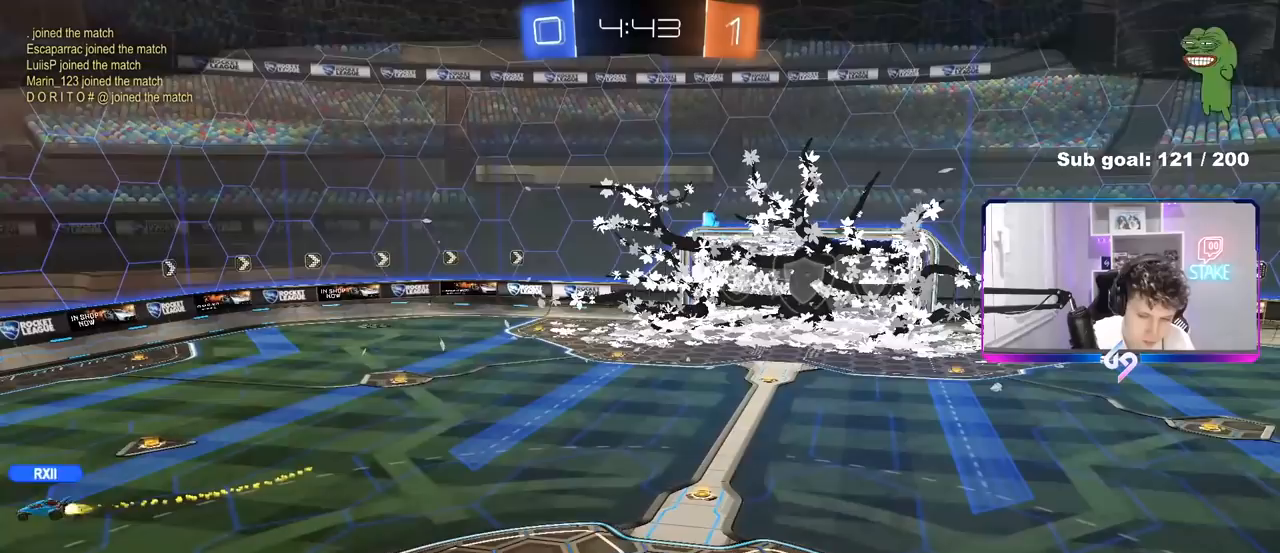
{"keys": [], "mouse": [], "mouse_move": "still", "events": []}
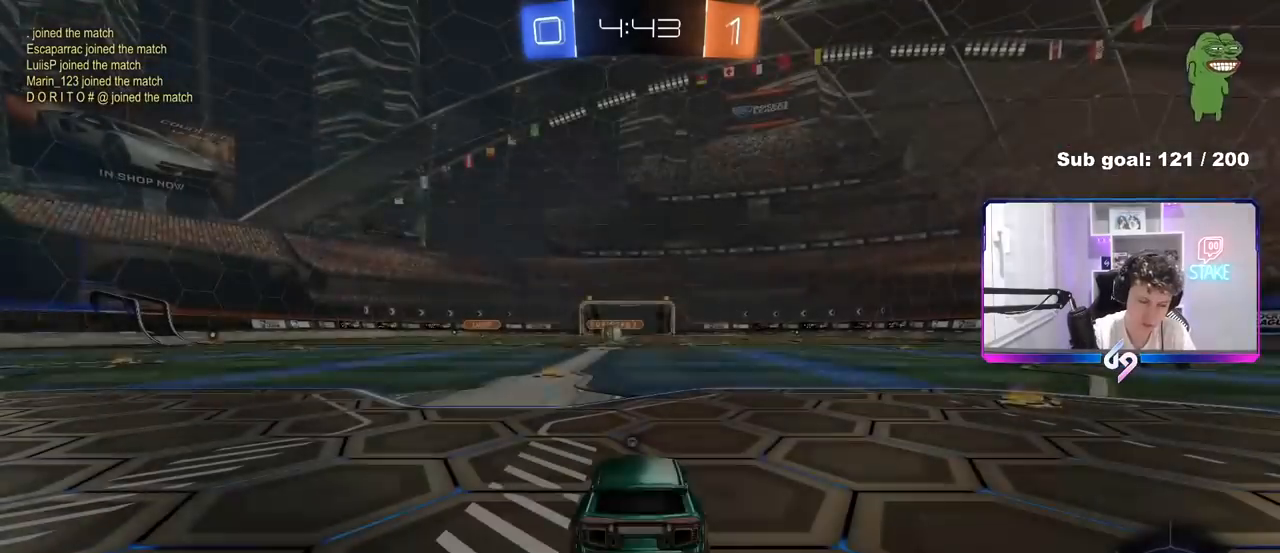
{"keys": [], "mouse": [], "mouse_move": "still", "events": []}
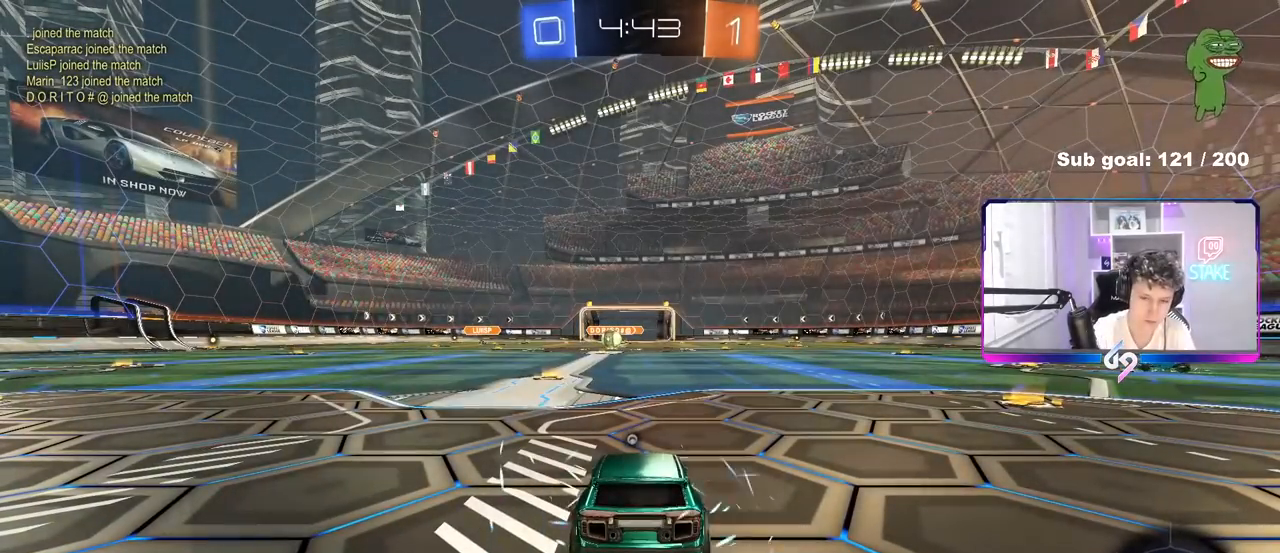
{"keys": [], "mouse": [], "mouse_move": "still", "events": []}
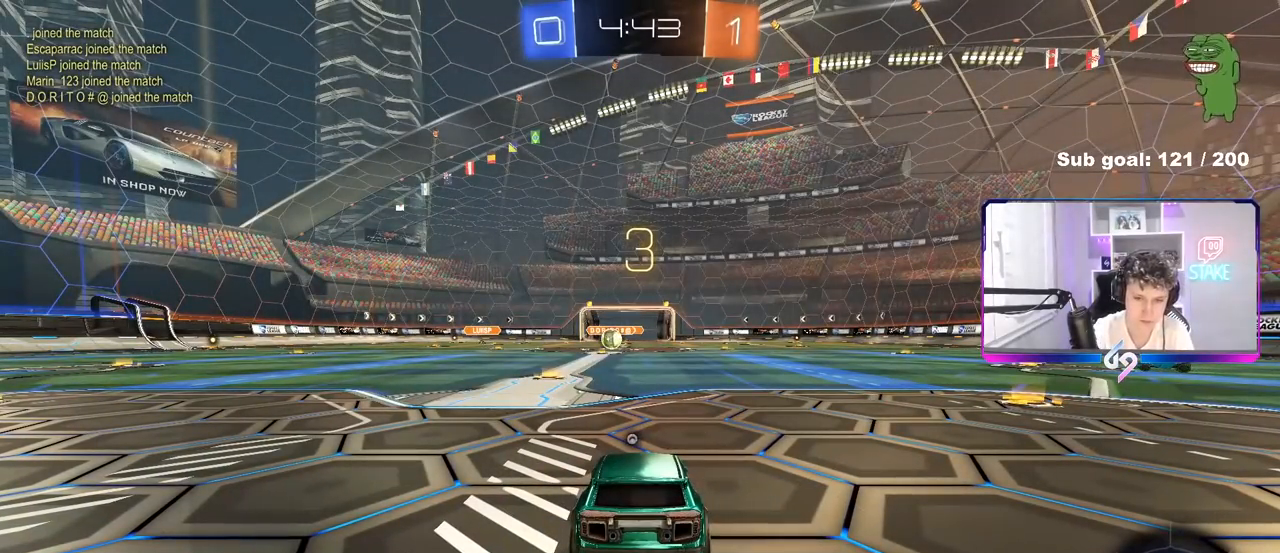
{"keys": [], "mouse": [], "mouse_move": "still", "events": []}
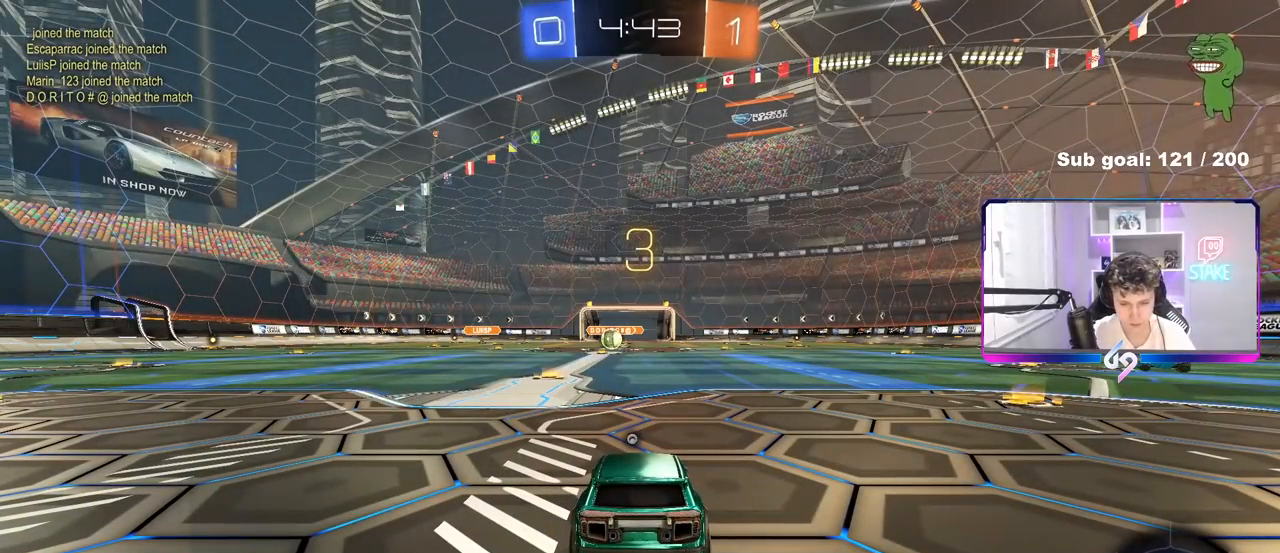
{"keys": ["tab"], "mouse": [], "mouse_move": "up", "events": [[133, "space", "down"], [267, "space", "up"], [317, "mouse_wheel", "down"], [367, "tab", "down"], [417, "mouse_wheel", "up"]]}
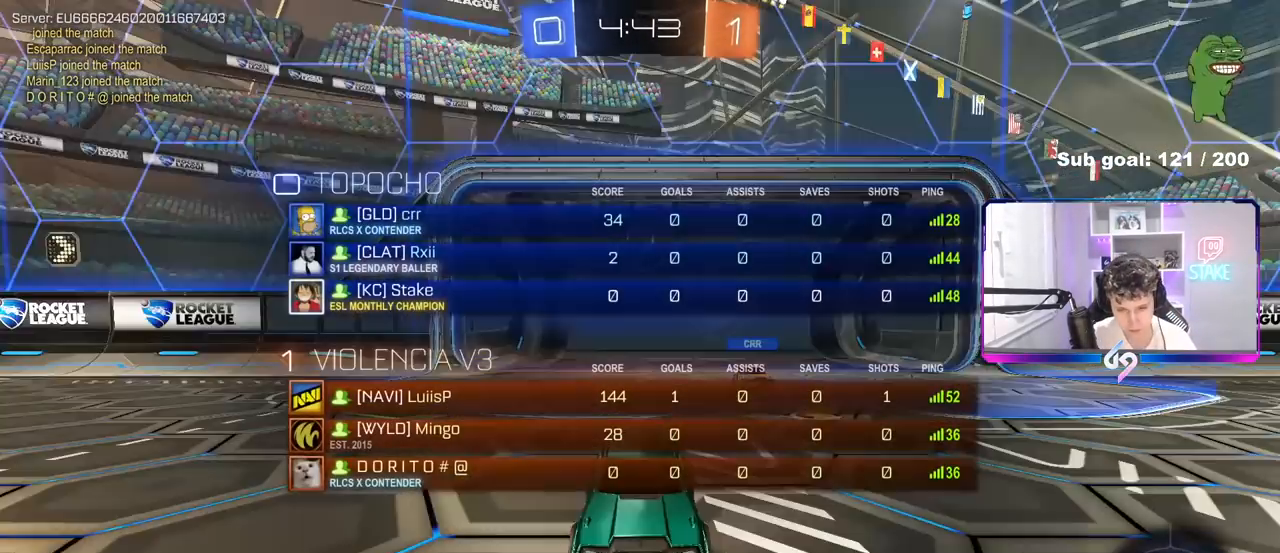
{"keys": ["tab", "w"], "mouse": [], "mouse_move": "still", "events": [[17, "mouse_wheel", "down"], [100, "mouse_wheel", "up"], [200, "w", "down"], [250, "mouse_left", "down"], [433, "mouse_left", "up"]]}
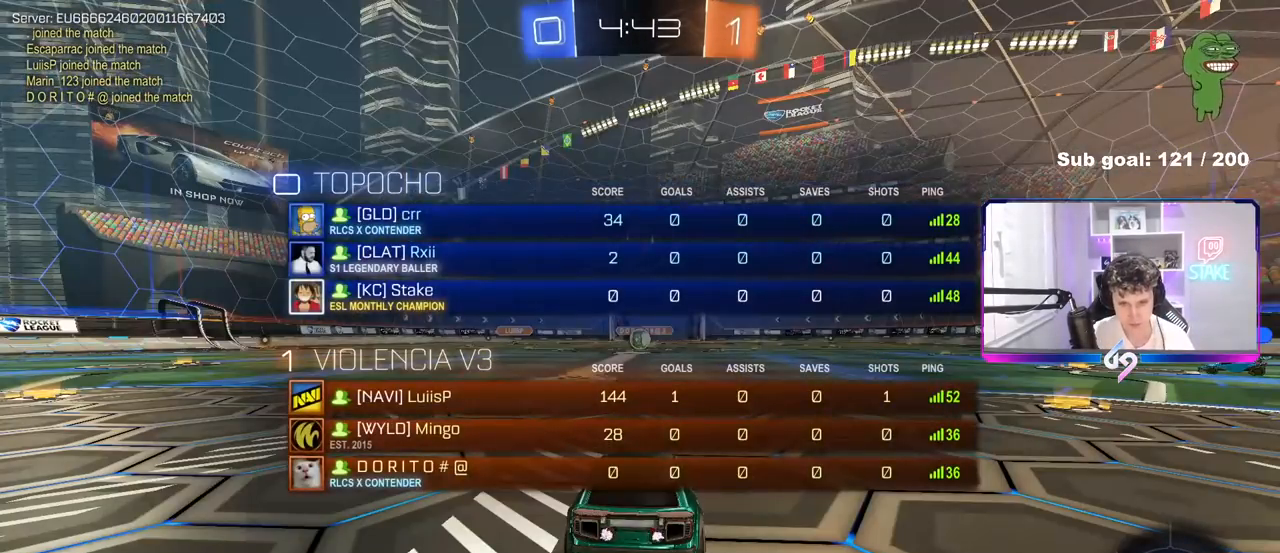
{"keys": ["w"], "mouse": [], "events": [[17, "mouse_left", "down"], [167, "mouse_left", "up"], [217, "mouse_left", "down"], [350, "tab", "up"], [400, "mouse_left", "up"]]}
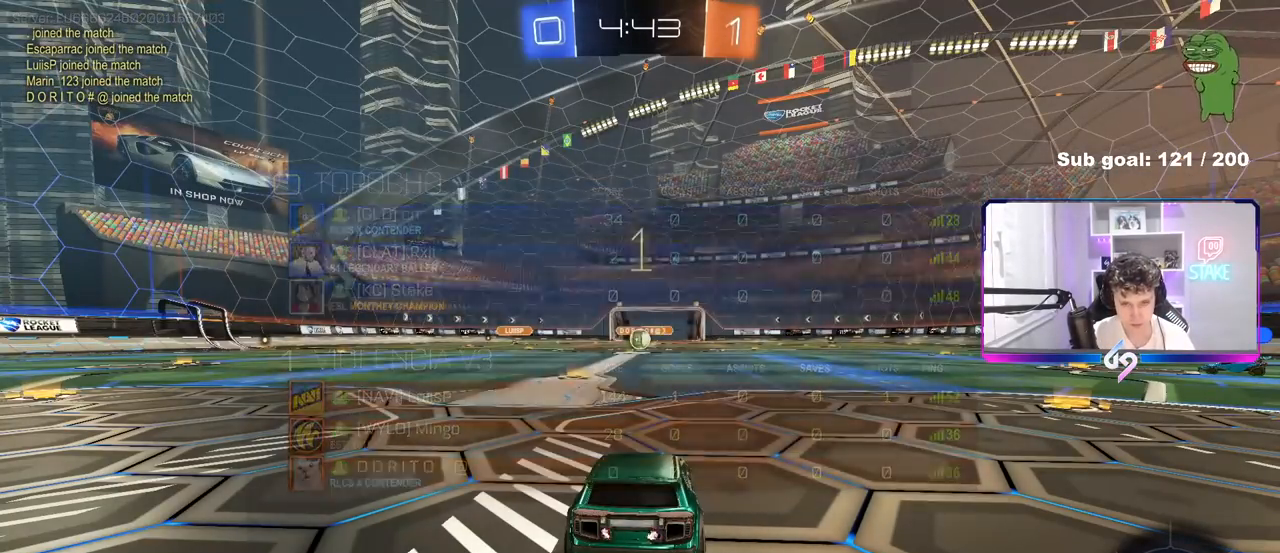
{"keys": ["w"], "mouse": [], "events": []}
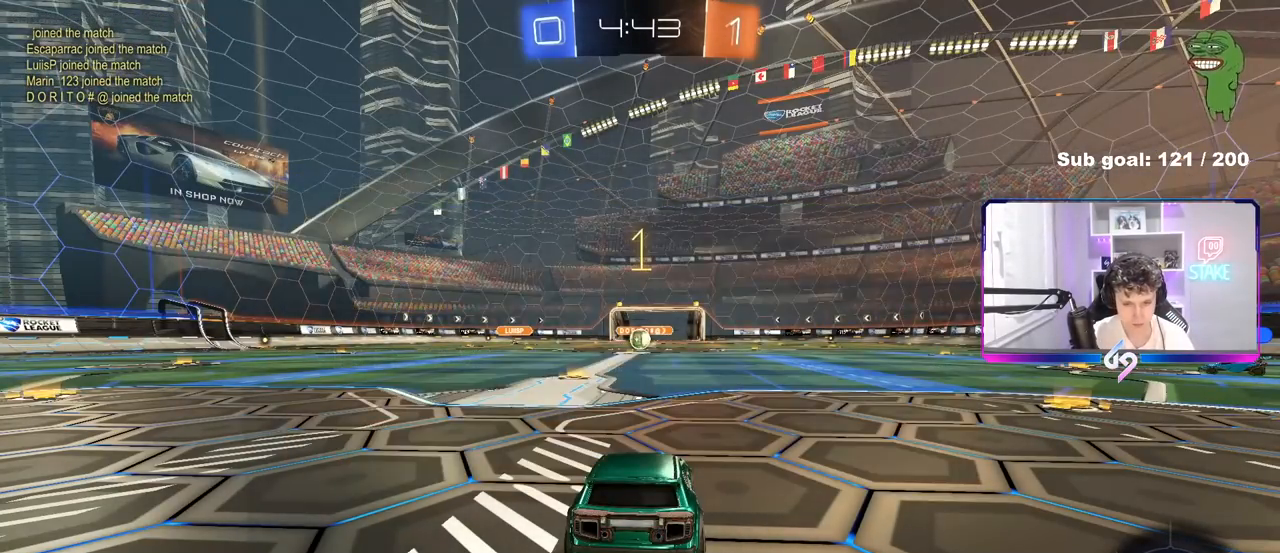
{"keys": ["w"], "mouse": ["left"], "mouse_move": "still", "events": [[50, "mouse_left", "down"], [300, "a", "down"], [433, "a", "up"]]}
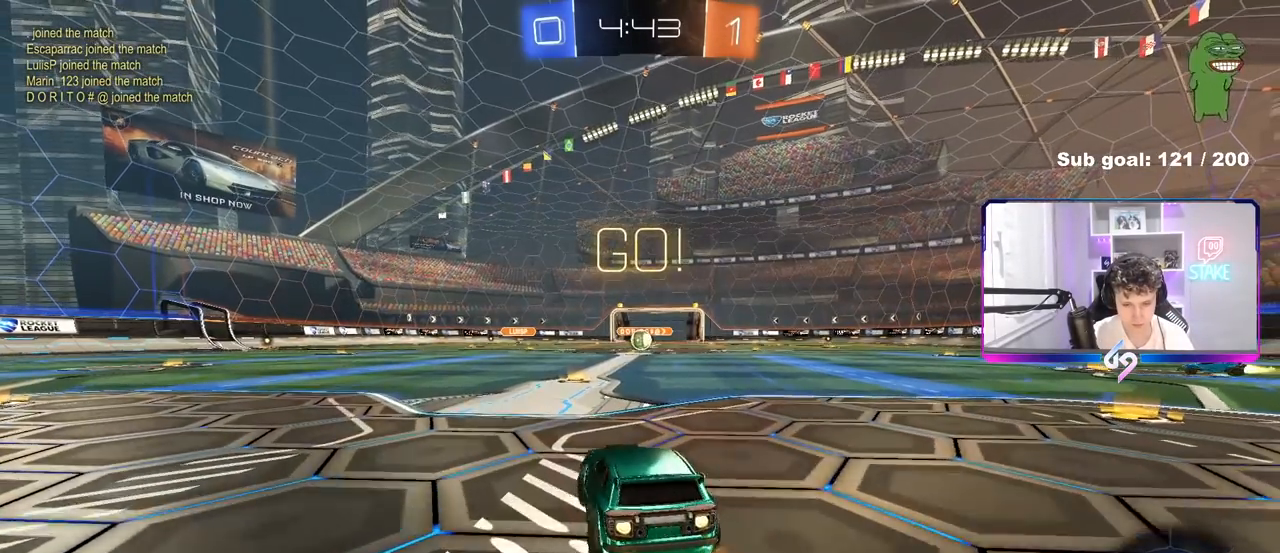
{"keys": ["d", "s", "shift"], "mouse": ["right"], "mouse_move": "still", "events": [[300, "mouse_right", "down"], [400, "d", "down"], [400, "mouse_right", "up"], [400, "shift", "down"], [450, "mouse_right", "down"], [483, "mouse_left", "up"], [483, "s", "down"], [483, "w", "up"]]}
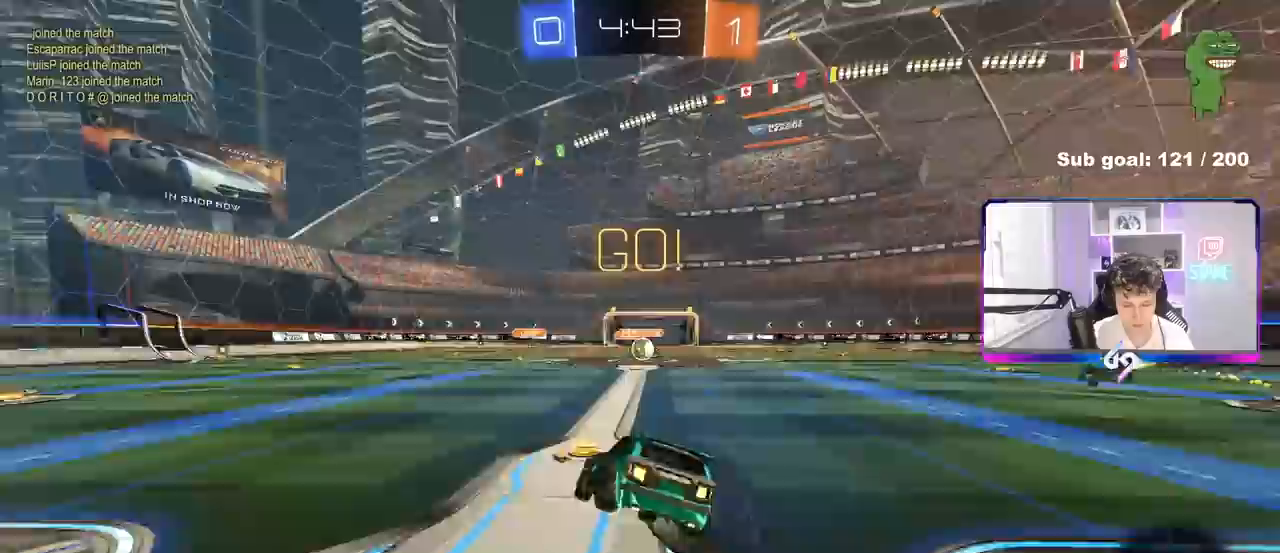
{"keys": ["d", "s", "shift"], "mouse": [], "mouse_move": "still", "events": [[33, "mouse_right", "up"], [417, "s", "up"], [500, "s", "down"]]}